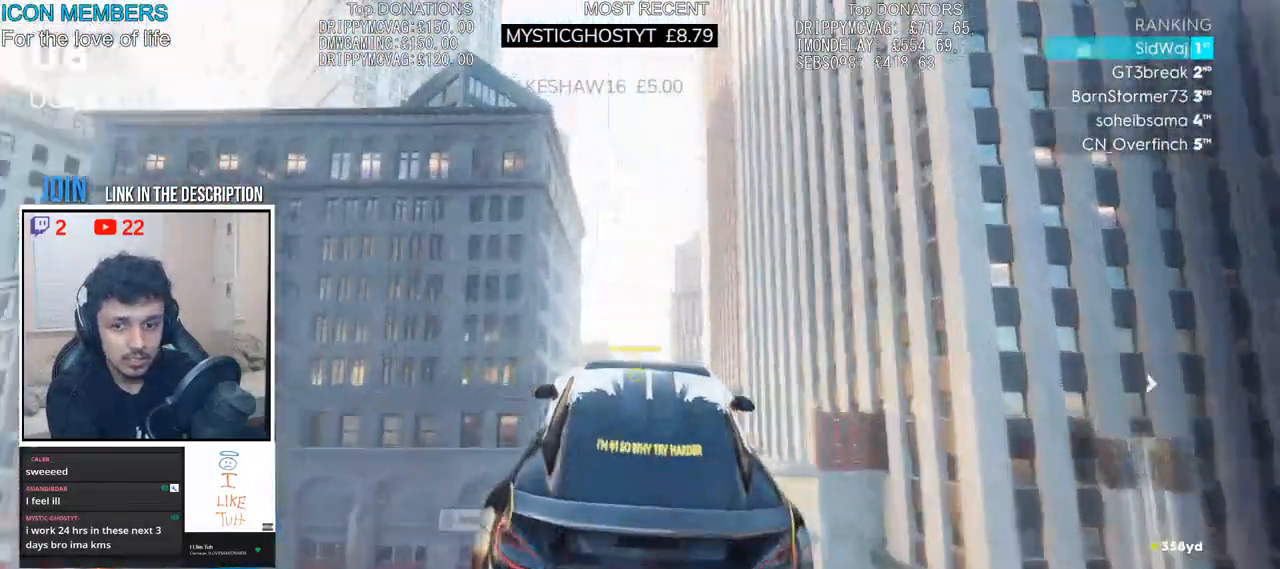
Gameplay with a controller (PlayStation layout); each line is a JSON object with the inputs held at the frame after it (dt_ms = milliseconds from this image to that frame). "events" lists button and stick changes between this image and that frame as [ms after this image, input, new state], when the widget could be followed in between.
{"dt_ms": 500, "buttons": ["CROSS", "R2"], "left_stick": "up", "right_stick": "center", "events": []}
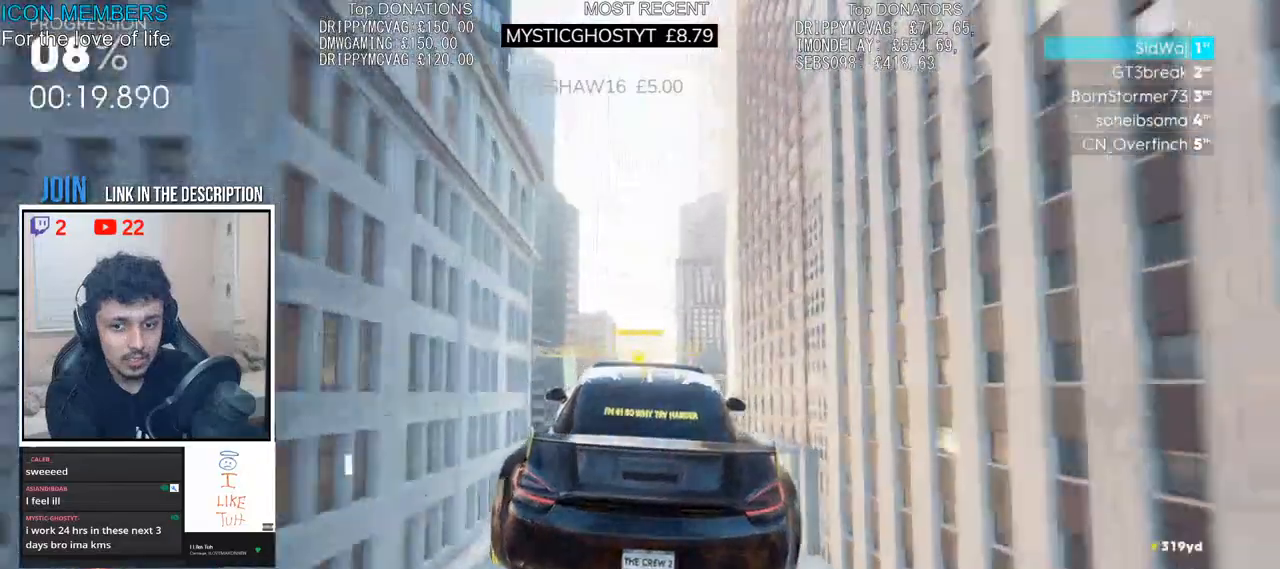
{"dt_ms": 500, "buttons": ["CROSS", "R2"], "left_stick": "center", "right_stick": "center", "events": [[367, "left_stick", "center"]]}
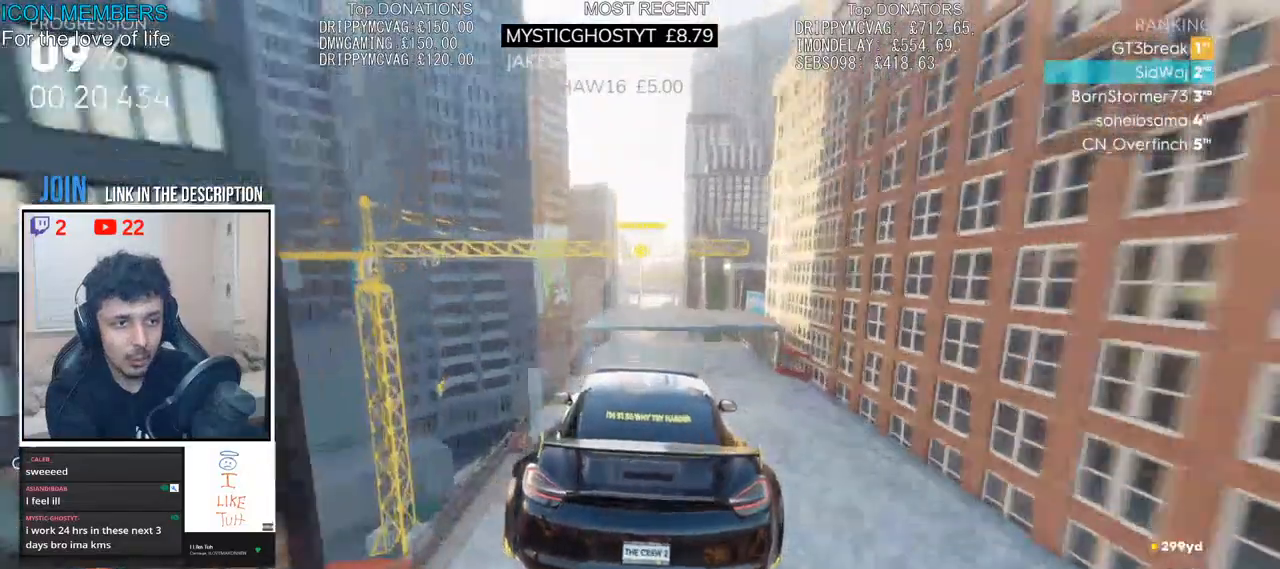
{"dt_ms": 500, "buttons": ["CROSS", "R2"], "left_stick": "center", "right_stick": "center", "events": []}
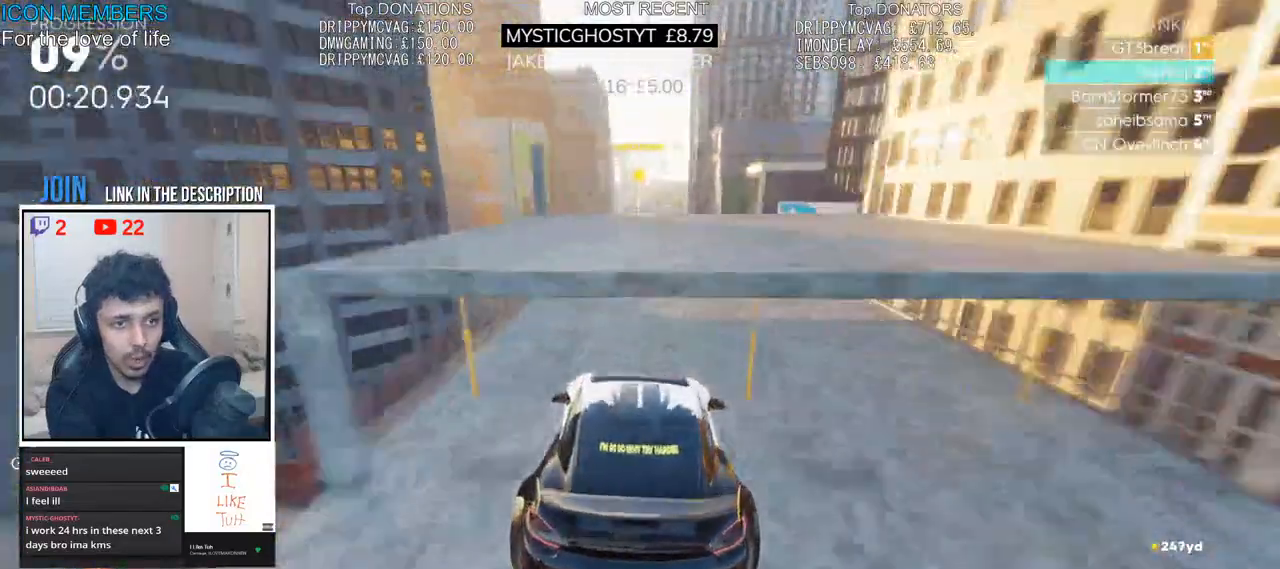
{"dt_ms": 1000, "buttons": ["R2"], "left_stick": "center", "right_stick": "center"}
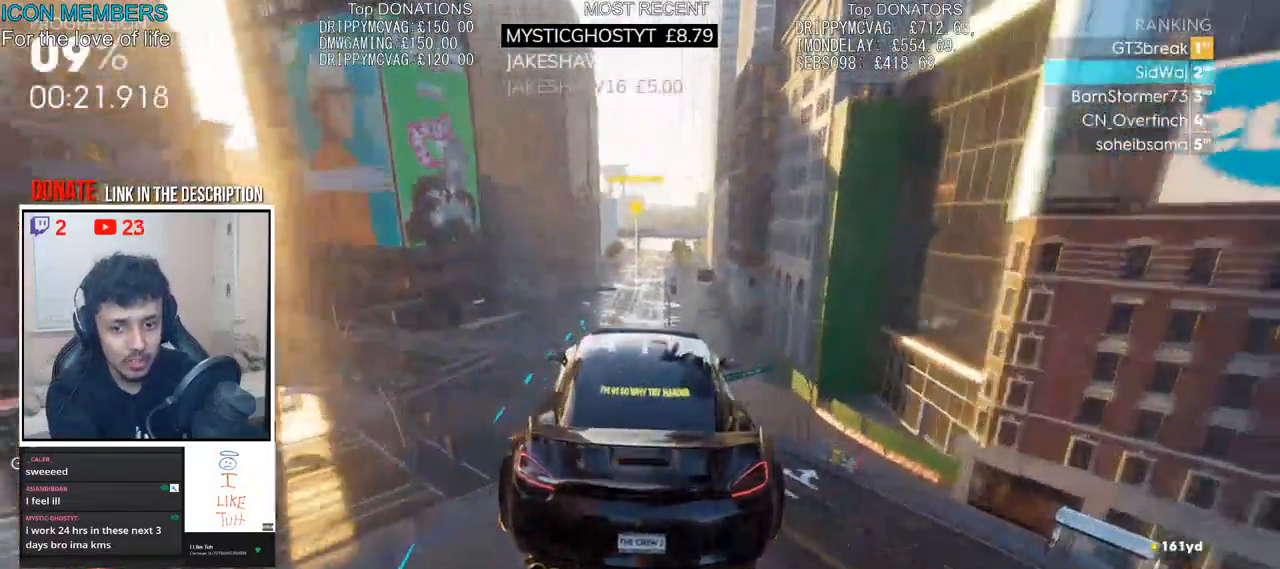
{"dt_ms": 500, "buttons": ["CROSS", "R2"], "left_stick": "right", "right_stick": "center", "events": [[83, "CROSS", "down"], [283, "left_stick", "right"]]}
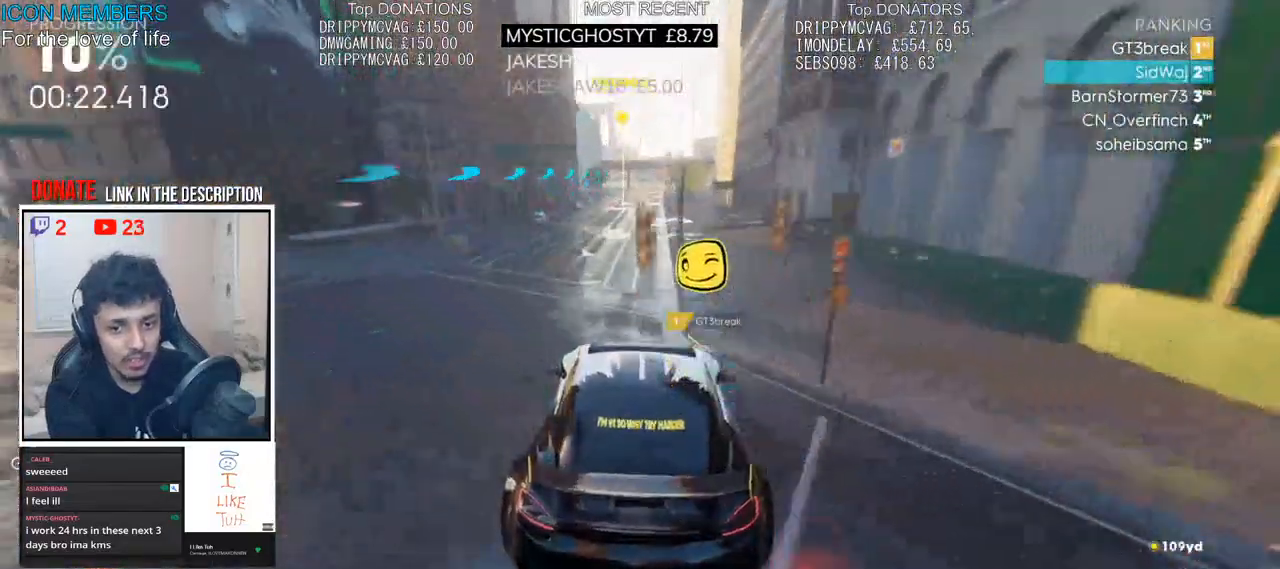
{"dt_ms": 500, "buttons": ["R2"], "left_stick": "center", "right_stick": "center"}
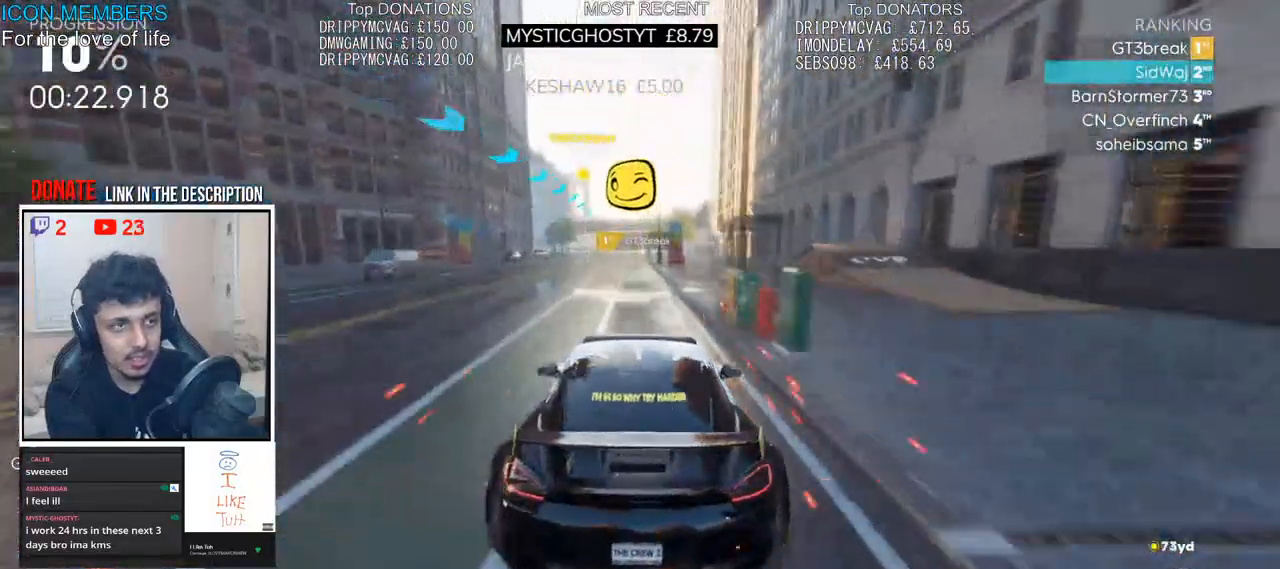
{"dt_ms": 500, "buttons": ["R2"], "left_stick": "center", "right_stick": "center", "events": [[200, "CROSS", "down"], [283, "left_stick", "left"], [350, "left_stick", "center"], [367, "CROSS", "up"]]}
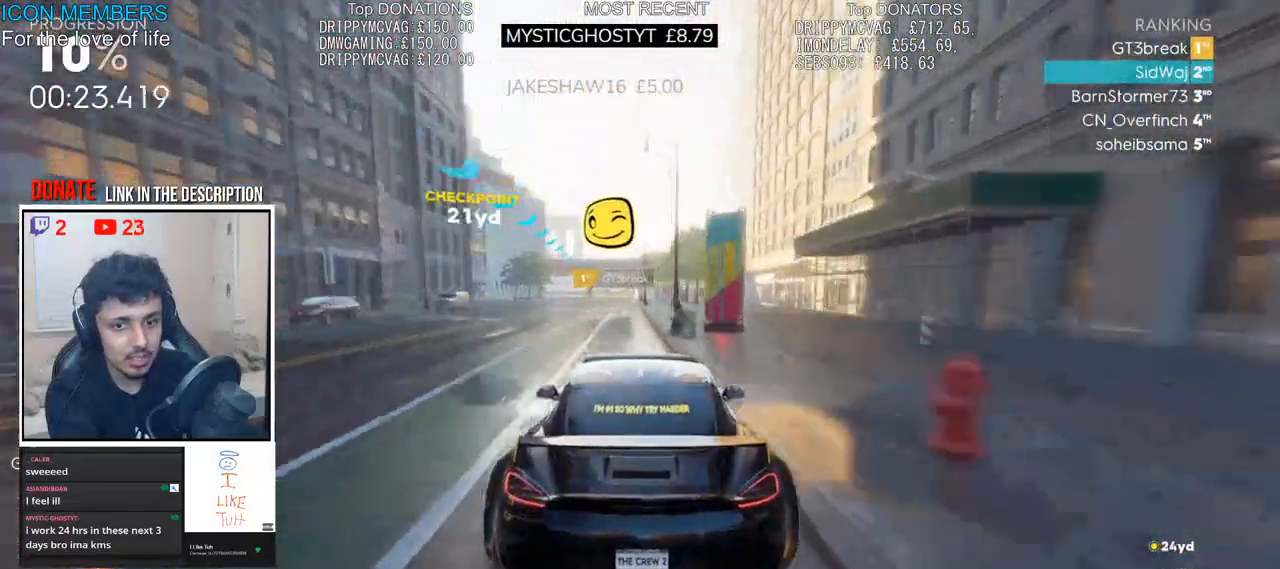
{"dt_ms": 500, "buttons": ["R2"], "left_stick": "left", "right_stick": "center", "events": [[17, "left_stick", "left"], [67, "left_stick", "center"], [267, "left_stick", "left"]]}
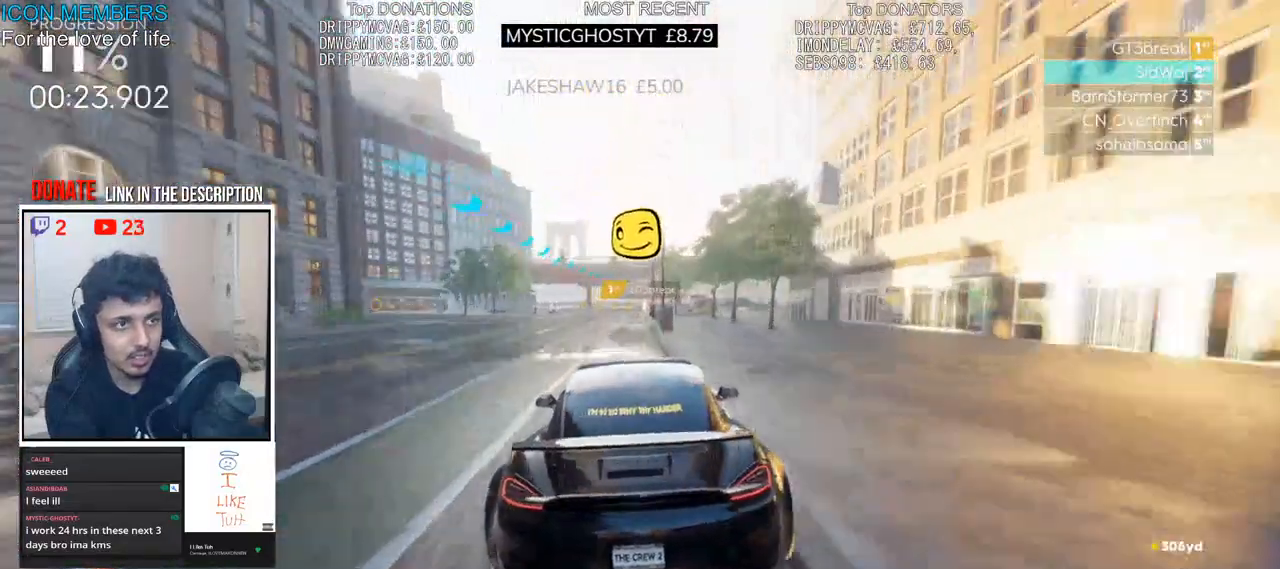
{"dt_ms": 500, "buttons": ["R2"], "left_stick": "left", "right_stick": "center", "events": [[33, "left_stick", "center"], [317, "left_stick", "left"]]}
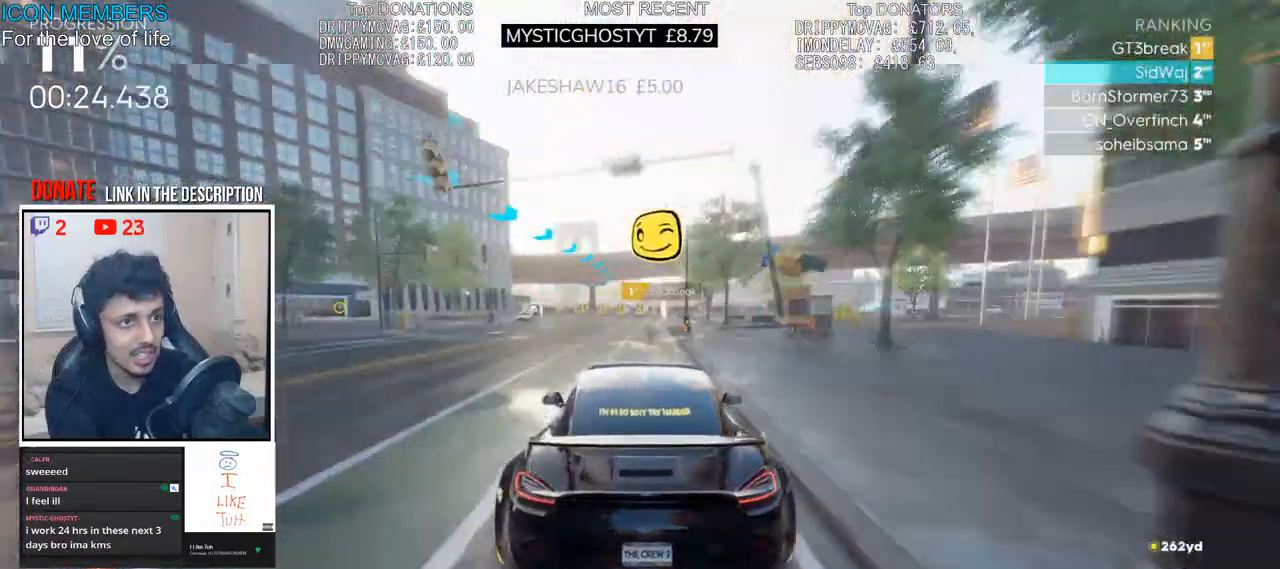
{"dt_ms": 500, "buttons": ["R2"], "left_stick": "left", "right_stick": "center", "events": []}
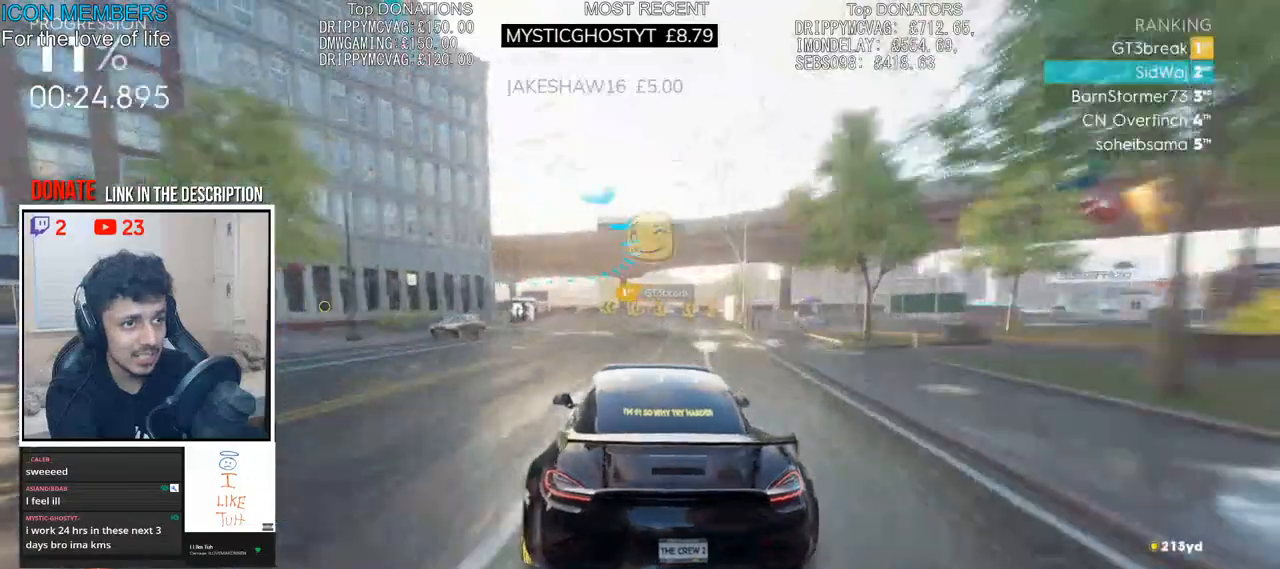
{"dt_ms": 500, "buttons": ["R2"], "left_stick": "left", "right_stick": "center", "events": [[367, "R2", "up"], [467, "R2", "down"]]}
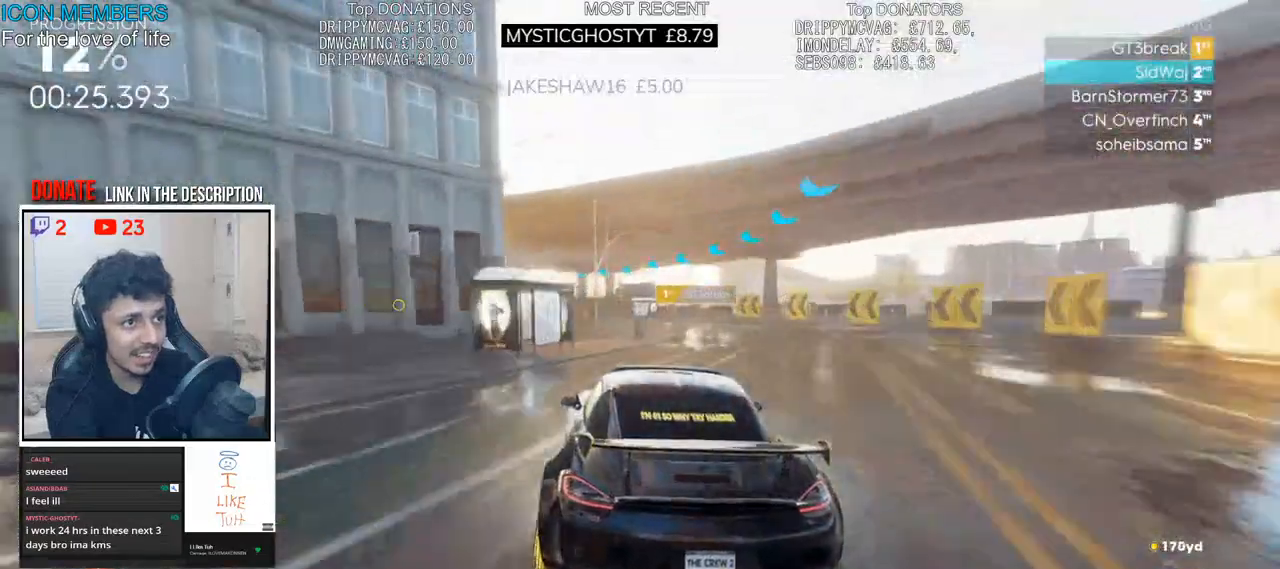
{"dt_ms": 500, "buttons": ["R2"], "left_stick": "left", "right_stick": "center", "events": [[100, "R2", "up"], [233, "R2", "down"], [333, "L2", "down"], [350, "R2", "up"], [400, "L2", "up"], [467, "R2", "down"]]}
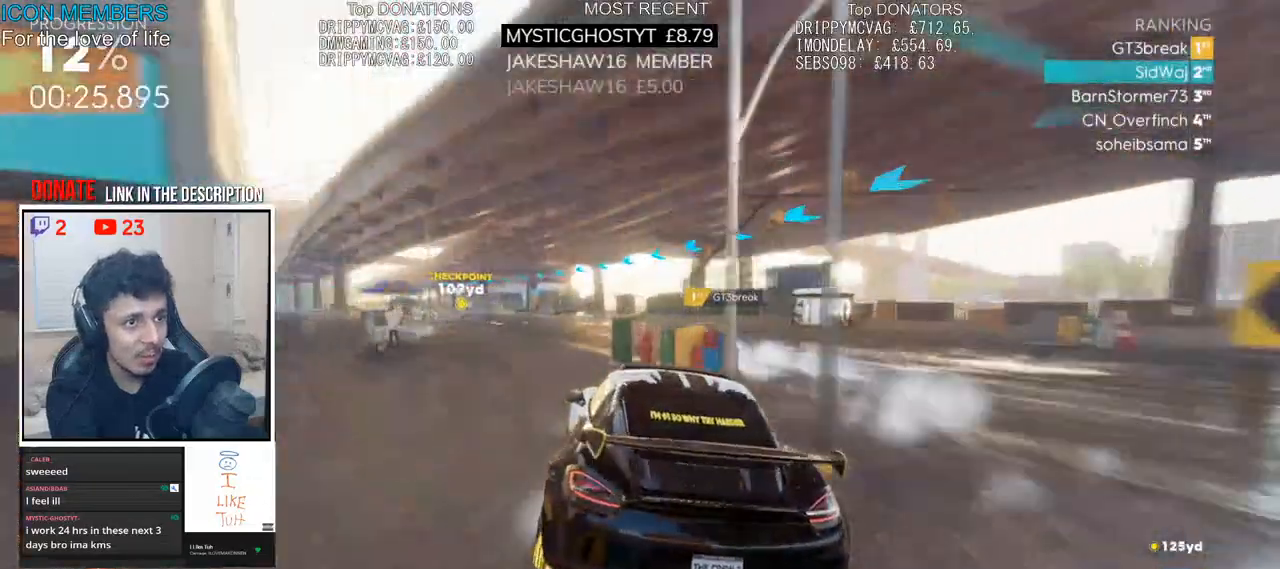
{"dt_ms": 500, "buttons": ["R2"], "left_stick": "center", "right_stick": "center", "events": [[367, "left_stick", "center"]]}
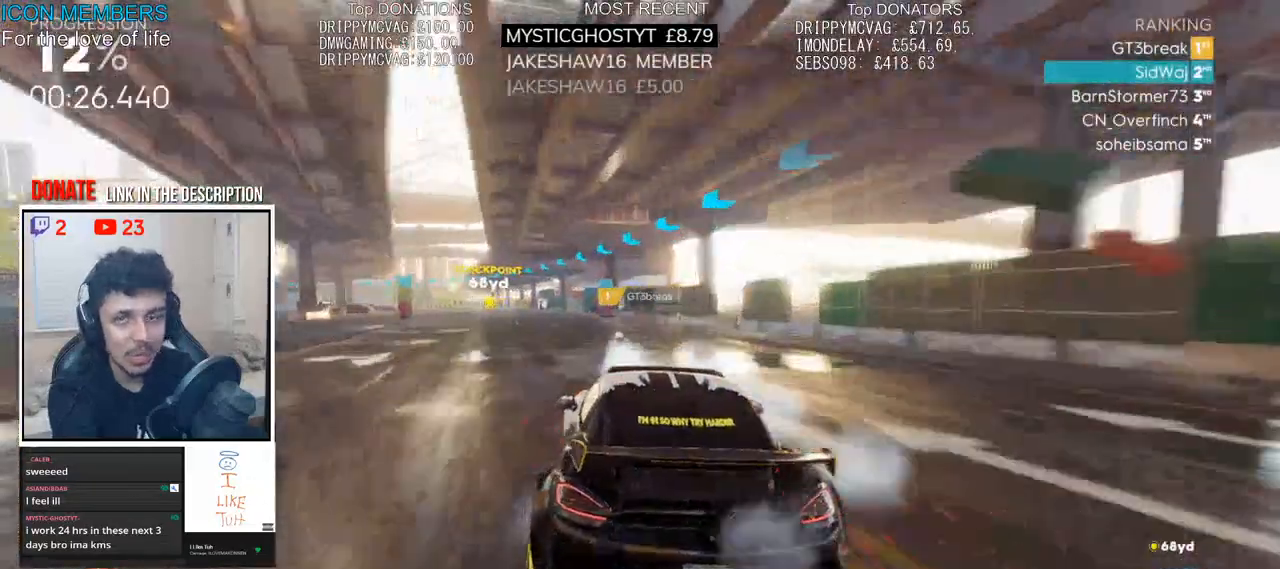
{"dt_ms": 500, "buttons": ["R2"], "left_stick": "center", "right_stick": "center", "events": [[317, "left_stick", "left"], [467, "left_stick", "center"]]}
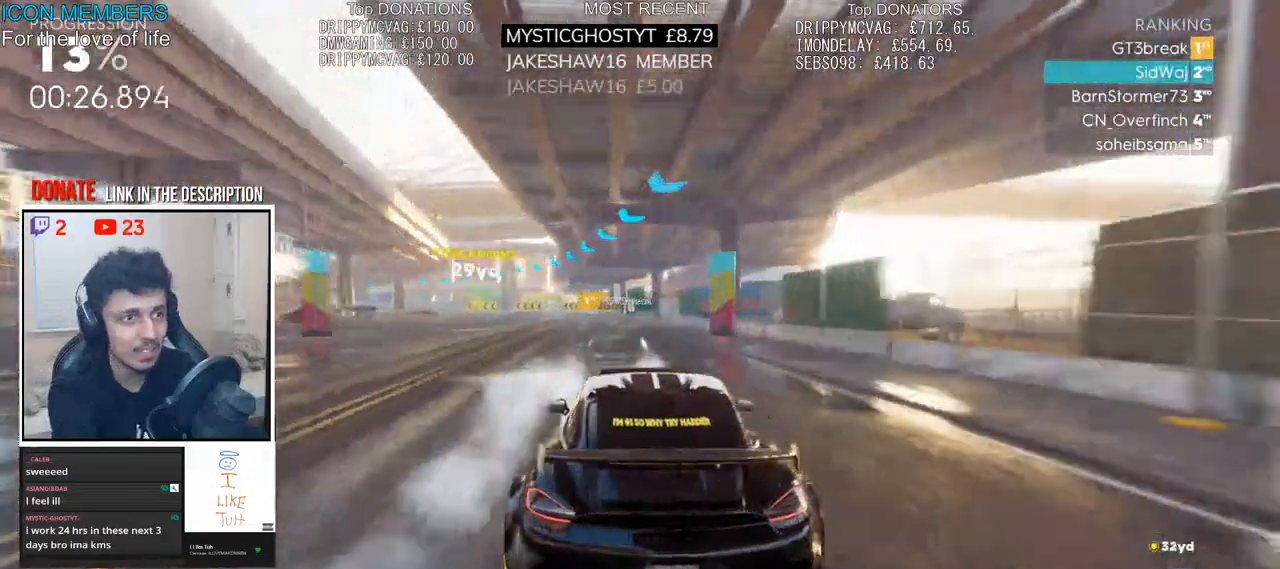
{"dt_ms": 500, "buttons": ["L2"], "left_stick": "left", "right_stick": "center", "events": [[167, "left_stick", "left"], [250, "L2", "down"], [333, "R2", "up"]]}
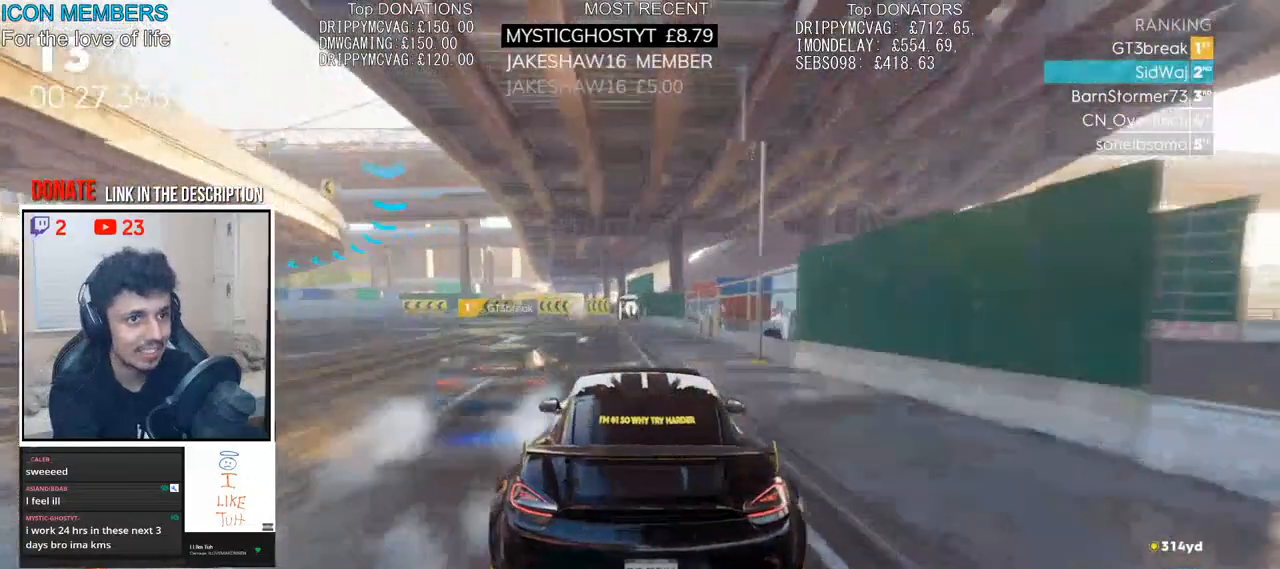
{"dt_ms": 500, "buttons": ["L2"], "left_stick": "left", "right_stick": "center", "events": []}
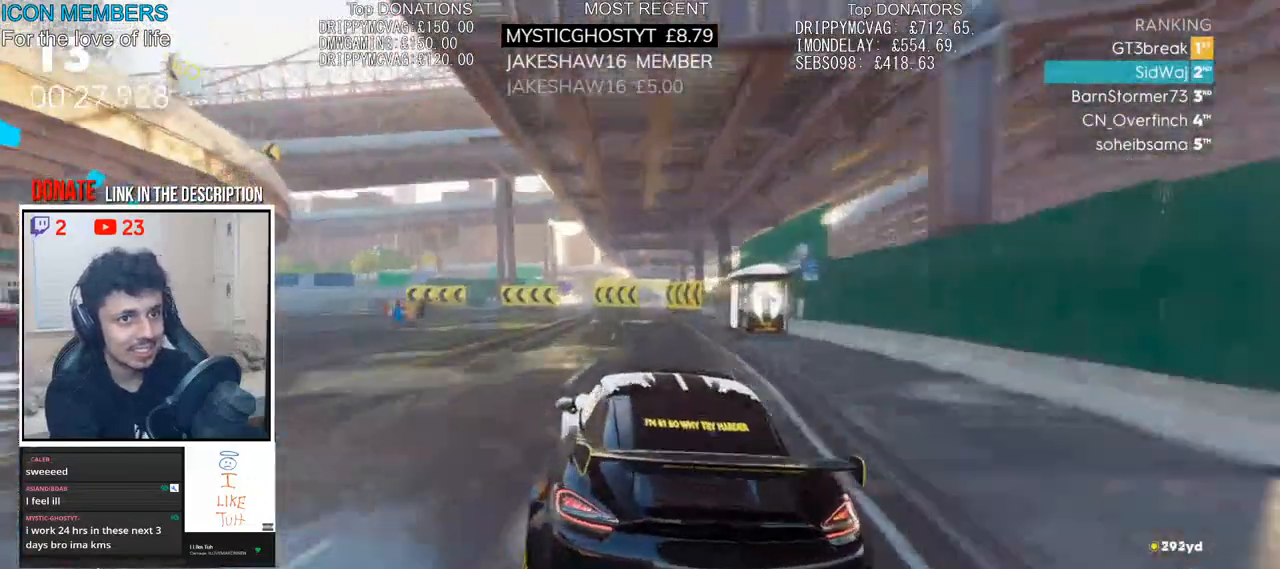
{"dt_ms": 500, "buttons": ["L2"], "left_stick": "left", "right_stick": "center", "events": []}
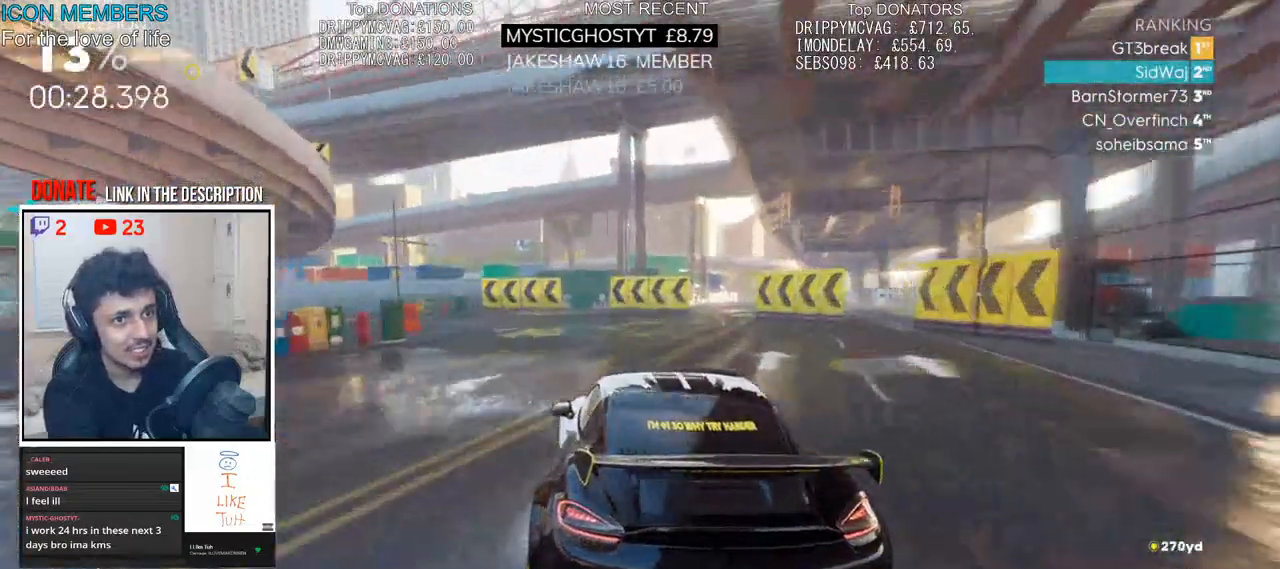
{"dt_ms": 500, "buttons": ["R2"], "left_stick": "left", "right_stick": "center", "events": [[117, "L2", "up"], [333, "R2", "down"]]}
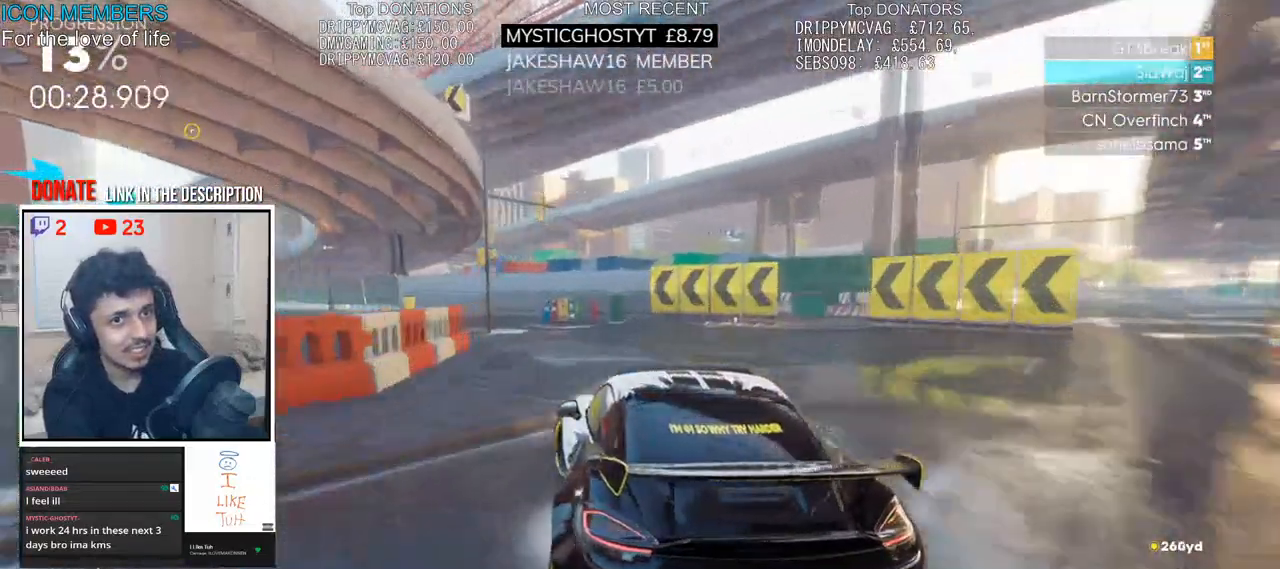
{"dt_ms": 500, "buttons": ["R2"], "left_stick": "center", "right_stick": "center", "events": [[150, "left_stick", "center"], [267, "left_stick", "left"], [417, "left_stick", "center"]]}
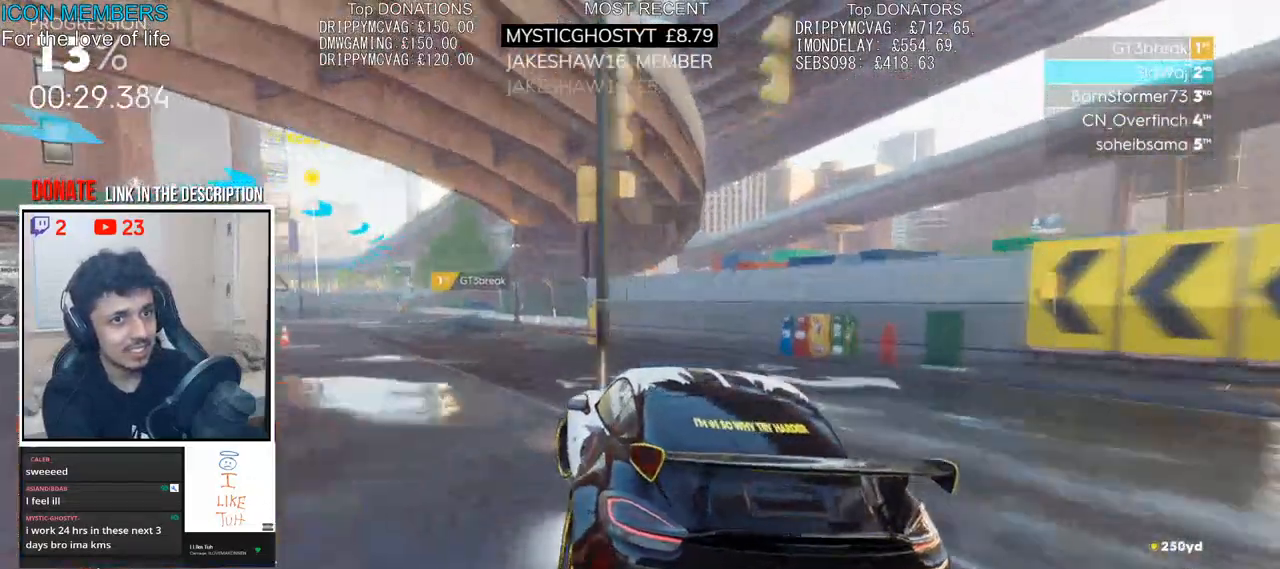
{"dt_ms": 500, "buttons": ["CROSS", "R2"], "left_stick": "center", "right_stick": "center", "events": [[17, "left_stick", "right"], [67, "CROSS", "down"], [267, "left_stick", "center"]]}
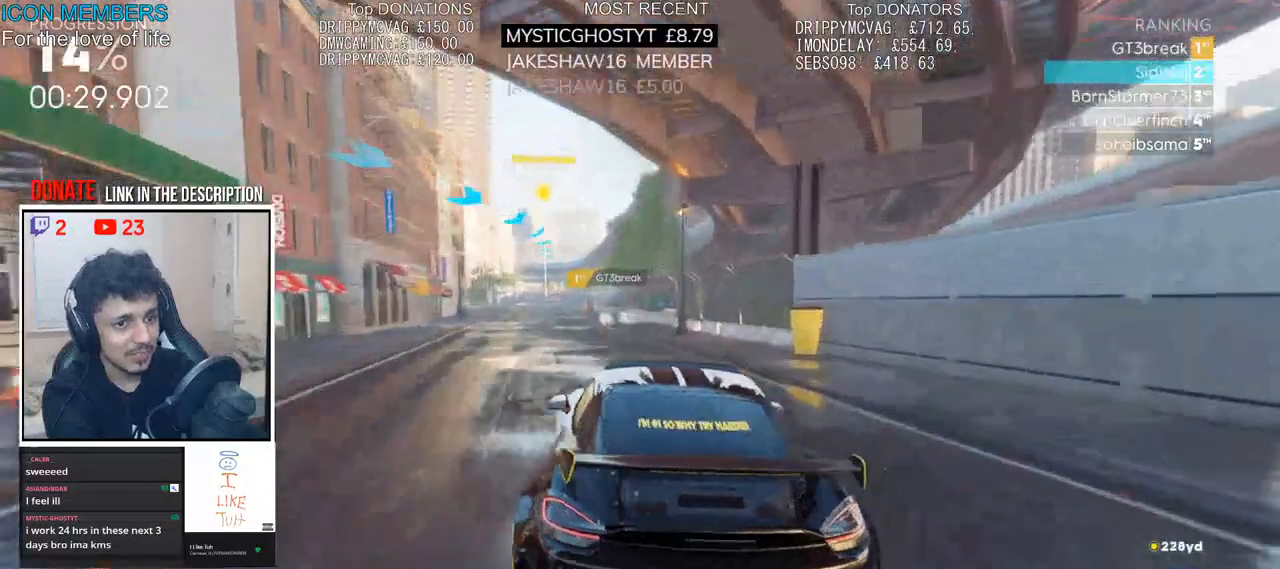
{"dt_ms": 500, "buttons": ["CROSS", "R2"], "left_stick": "center", "right_stick": "center", "events": [[100, "left_stick", "left"], [267, "left_stick", "center"], [333, "left_stick", "left"], [500, "left_stick", "center"]]}
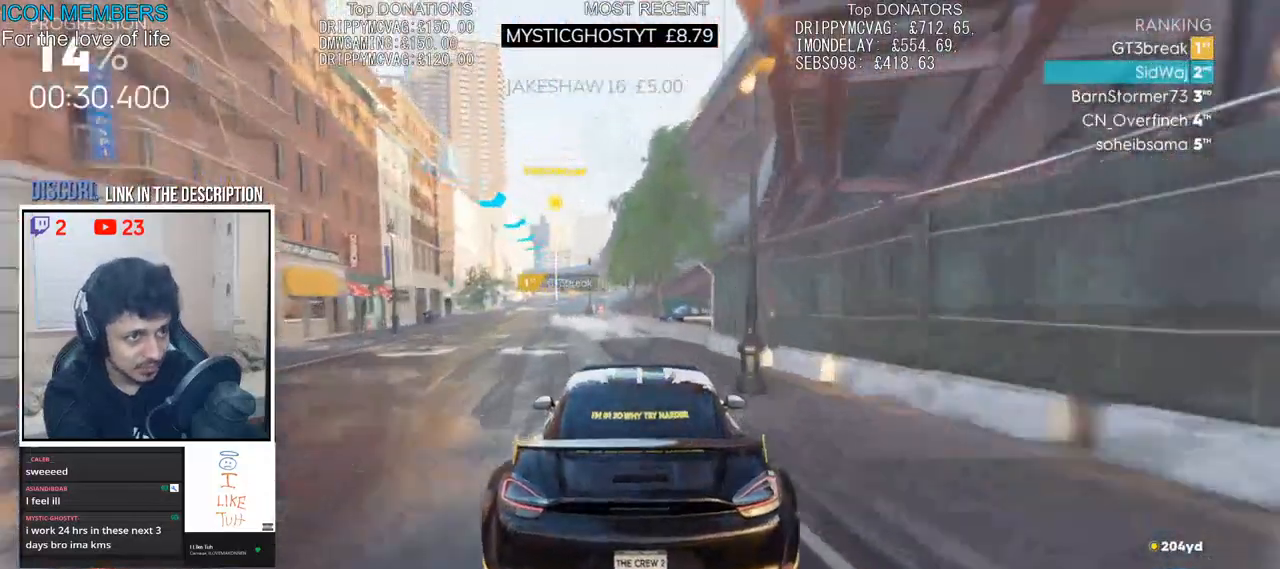
{"dt_ms": 500, "buttons": ["CROSS", "R2"], "left_stick": "left", "right_stick": "center", "events": [[167, "left_stick", "left"]]}
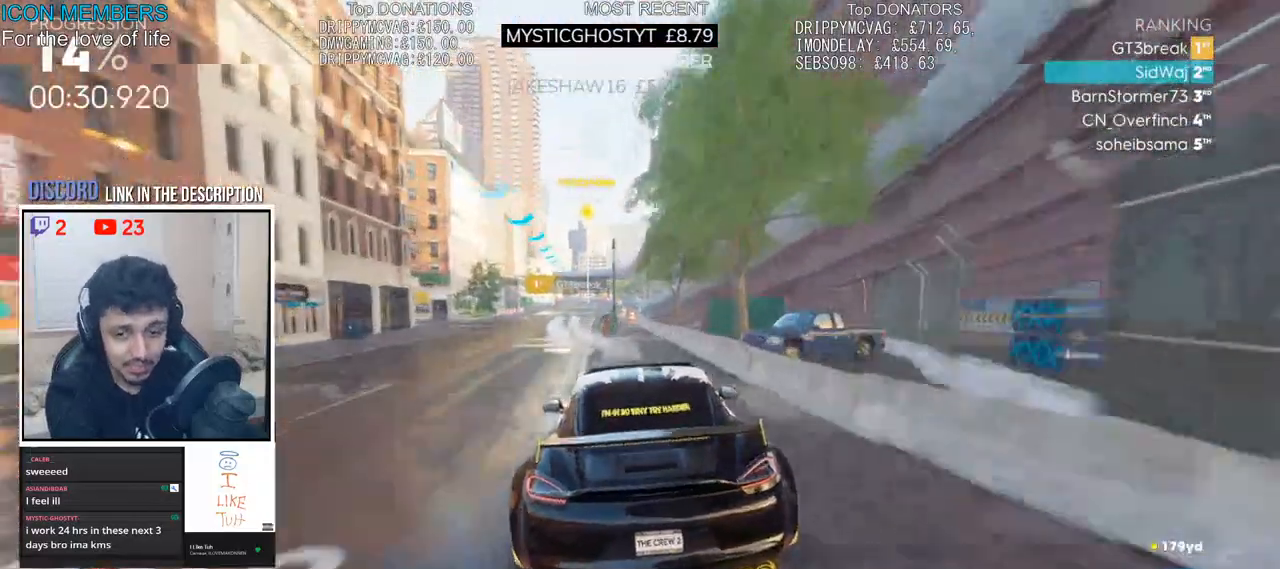
{"dt_ms": 500, "buttons": ["R2"], "left_stick": "right", "right_stick": "center", "events": [[33, "left_stick", "center"], [367, "CROSS", "up"], [367, "left_stick", "right"]]}
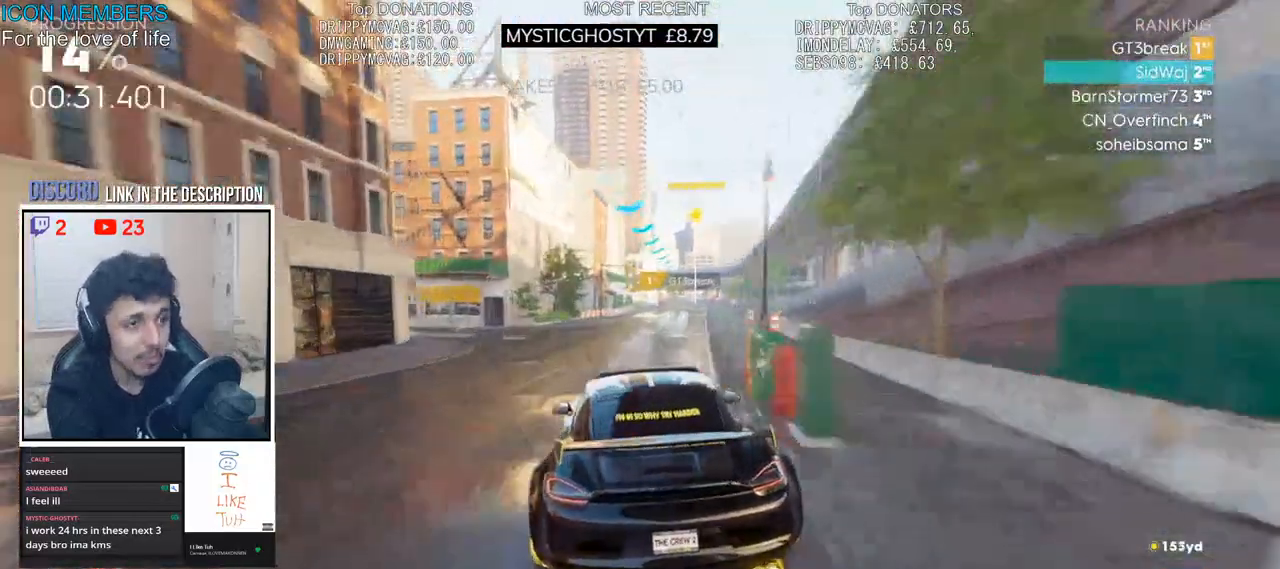
{"dt_ms": 500, "buttons": ["R2"], "left_stick": "center", "right_stick": "center", "events": [[50, "left_stick", "center"], [217, "left_stick", "right"], [433, "left_stick", "center"]]}
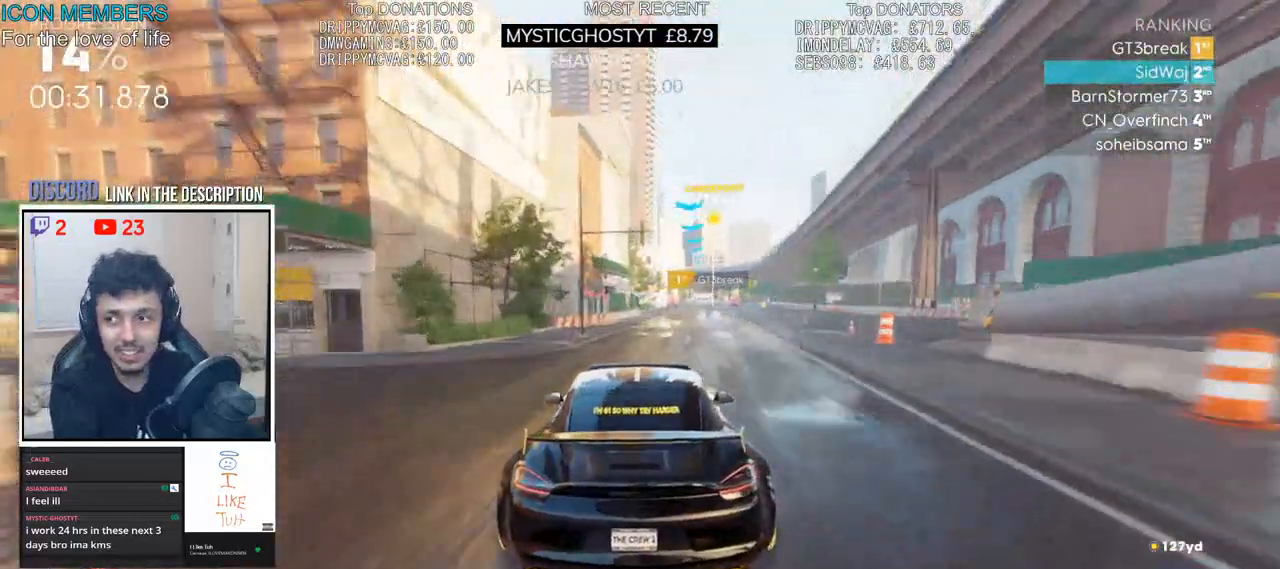
{"dt_ms": 500, "buttons": ["R2"], "left_stick": "right", "right_stick": "center", "events": [[400, "left_stick", "right"]]}
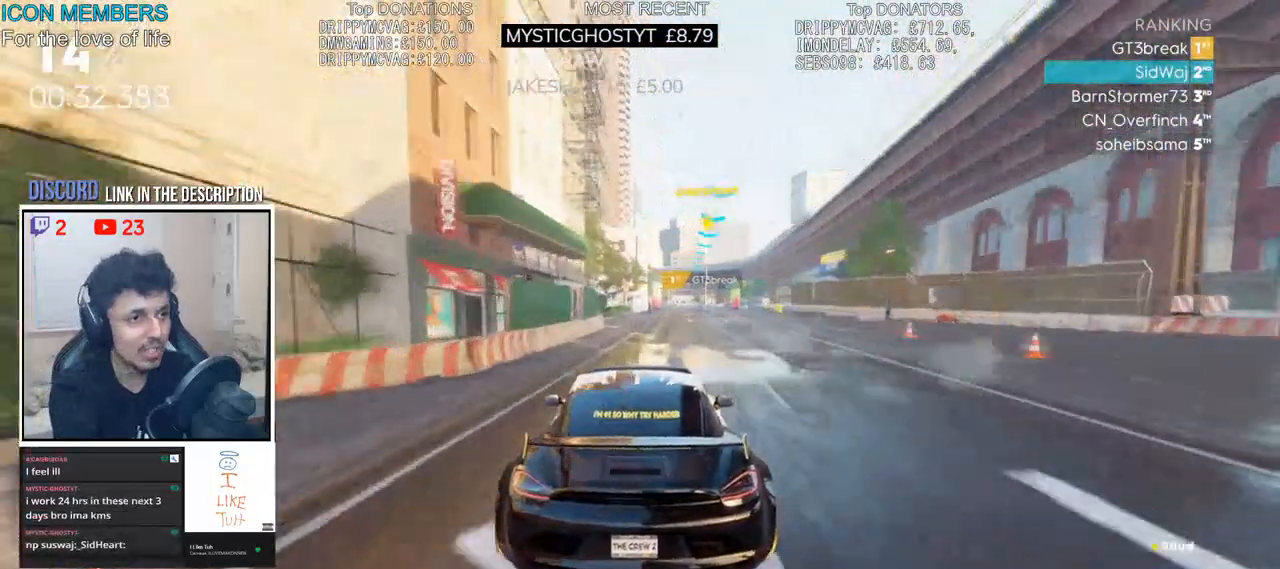
{"dt_ms": 500, "buttons": ["R2"], "left_stick": "center", "right_stick": "center", "events": [[133, "left_stick", "center"]]}
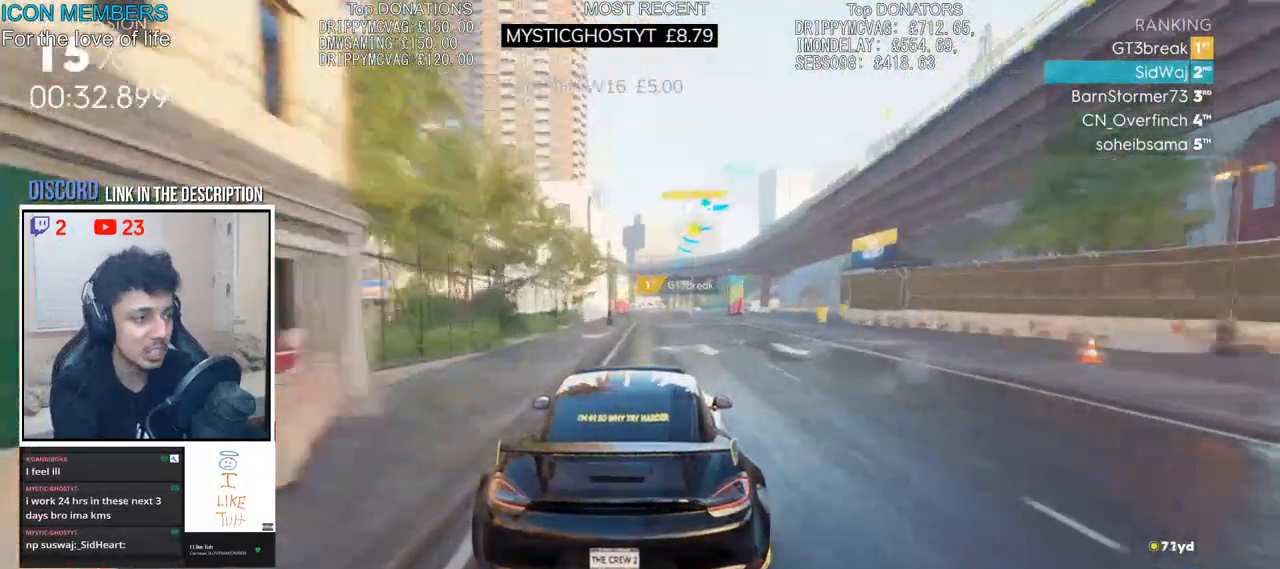
{"dt_ms": 500, "buttons": ["R2"], "left_stick": "center", "right_stick": "center", "events": [[150, "right_stick", "down"], [233, "left_stick", "right"], [383, "left_stick", "center"], [433, "right_stick", "center"]]}
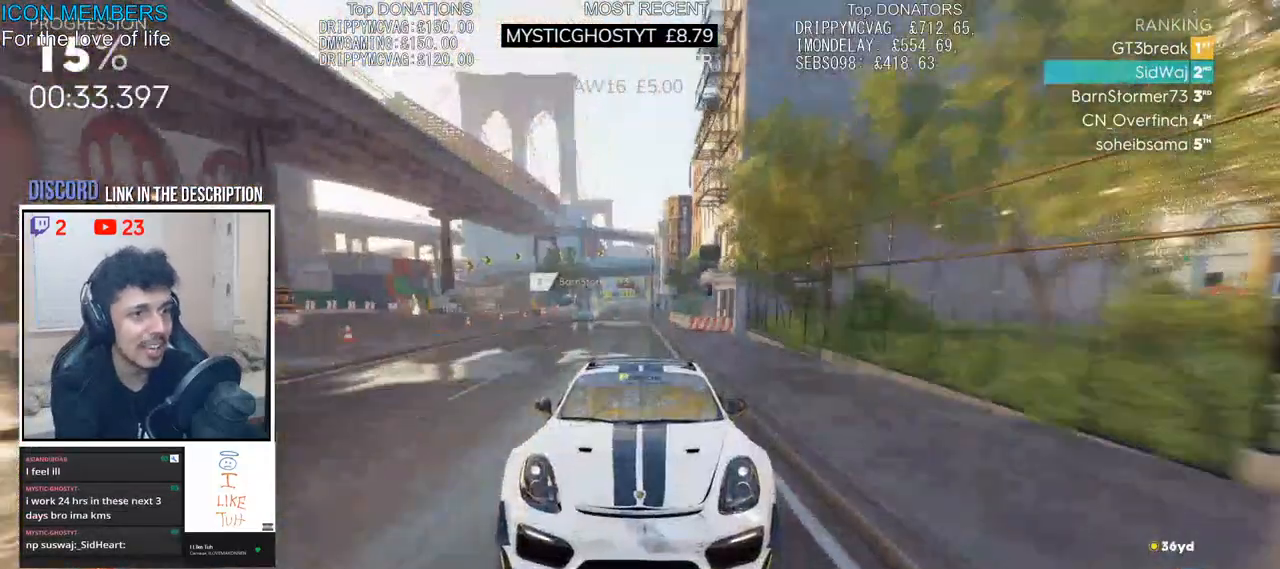
{"dt_ms": 500, "buttons": ["R2"], "left_stick": "center", "right_stick": "down", "events": [[233, "right_stick", "down"]]}
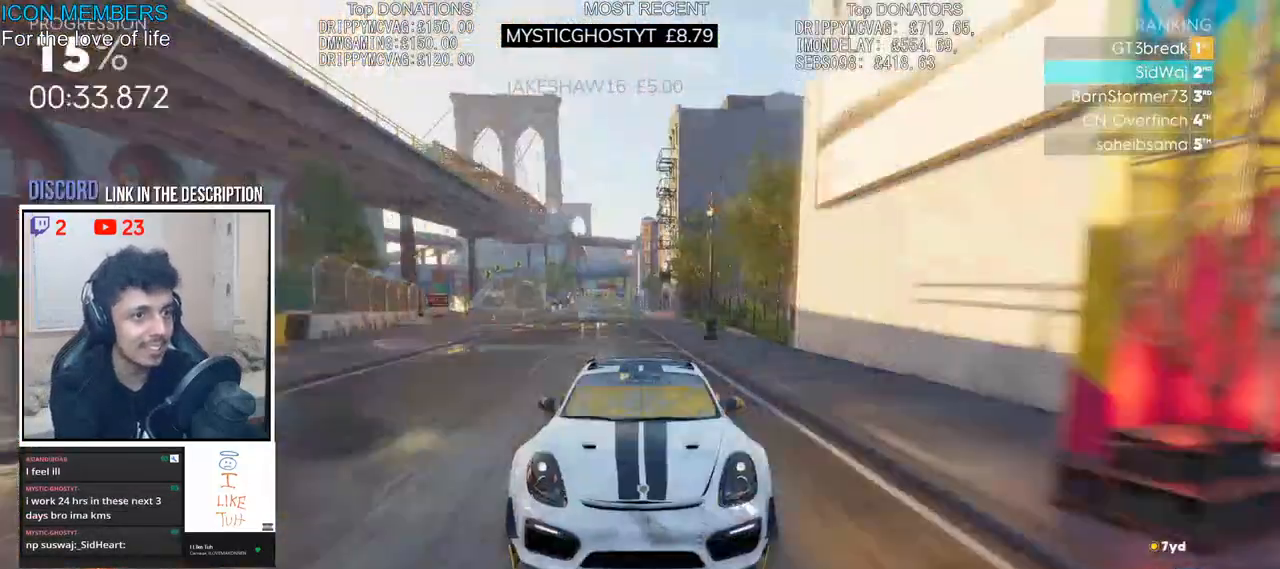
{"dt_ms": 500, "buttons": ["R2"], "left_stick": "center", "right_stick": "center", "events": [[167, "right_stick", "center"], [300, "L1", "down"], [317, "left_stick", "left"], [400, "L1", "up"], [417, "left_stick", "center"]]}
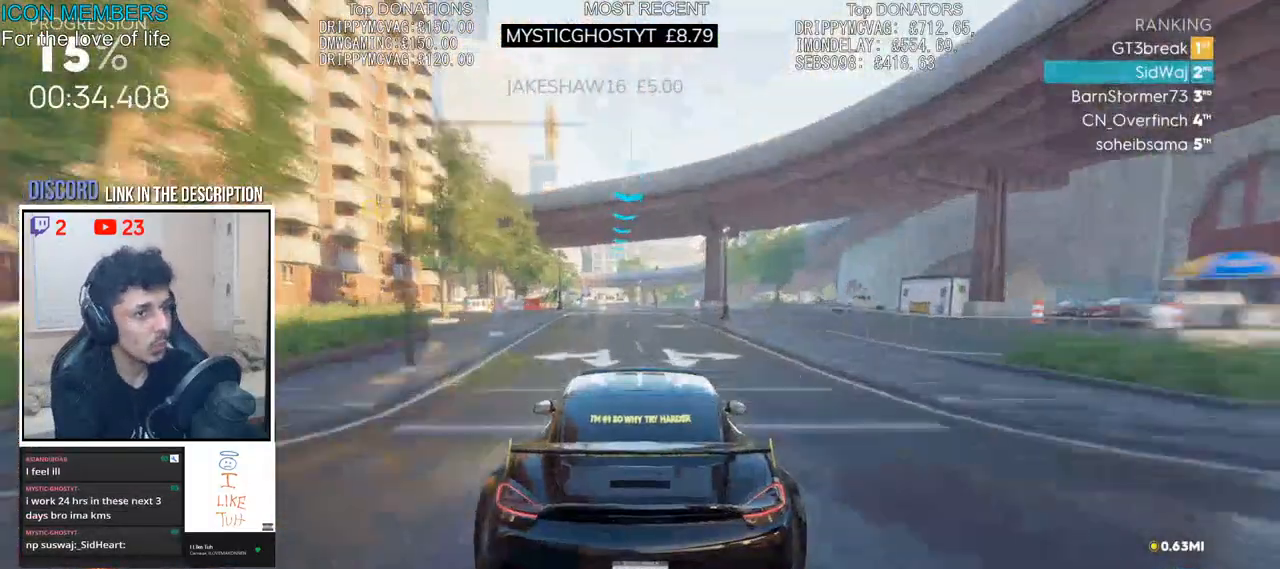
{"dt_ms": 500, "buttons": ["R2"], "left_stick": "center", "right_stick": "center", "events": []}
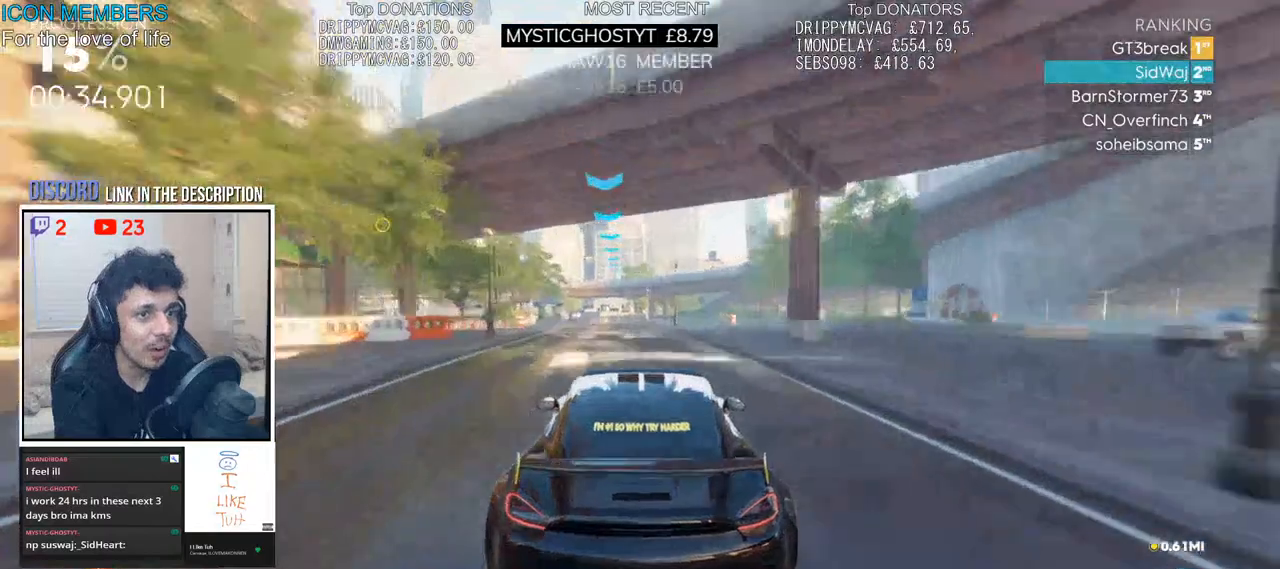
{"dt_ms": 500, "buttons": ["R2"], "left_stick": "center", "right_stick": "center", "events": [[300, "left_stick", "left"], [400, "left_stick", "center"]]}